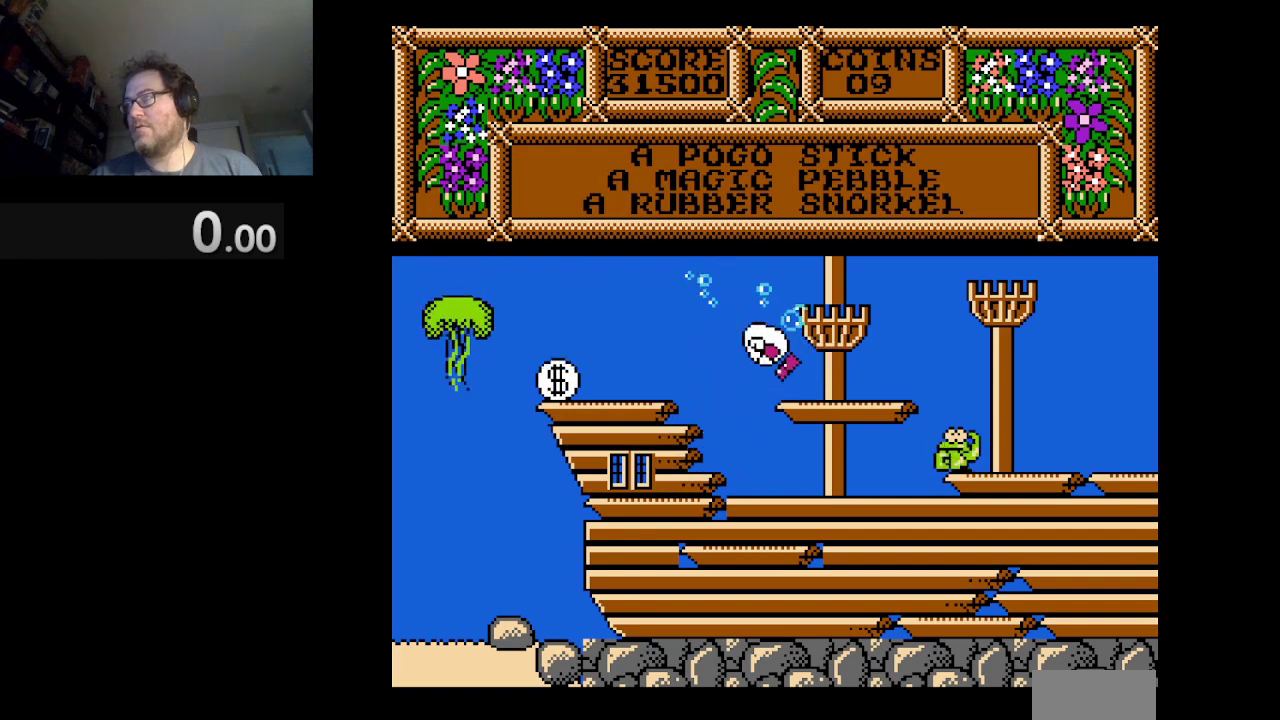
Gameplay with a controller (Nintendo layout); each line is a JSON object with the inputs held at the frame after it. "events" lists button and stick changes between this image and that frame as [ms after this image, input, new state], when the widget could be followed in between. Not read: L3 R1 R3.
{"buttons": ["DPAD_LEFT"], "events": [[125, "A", "up"]]}
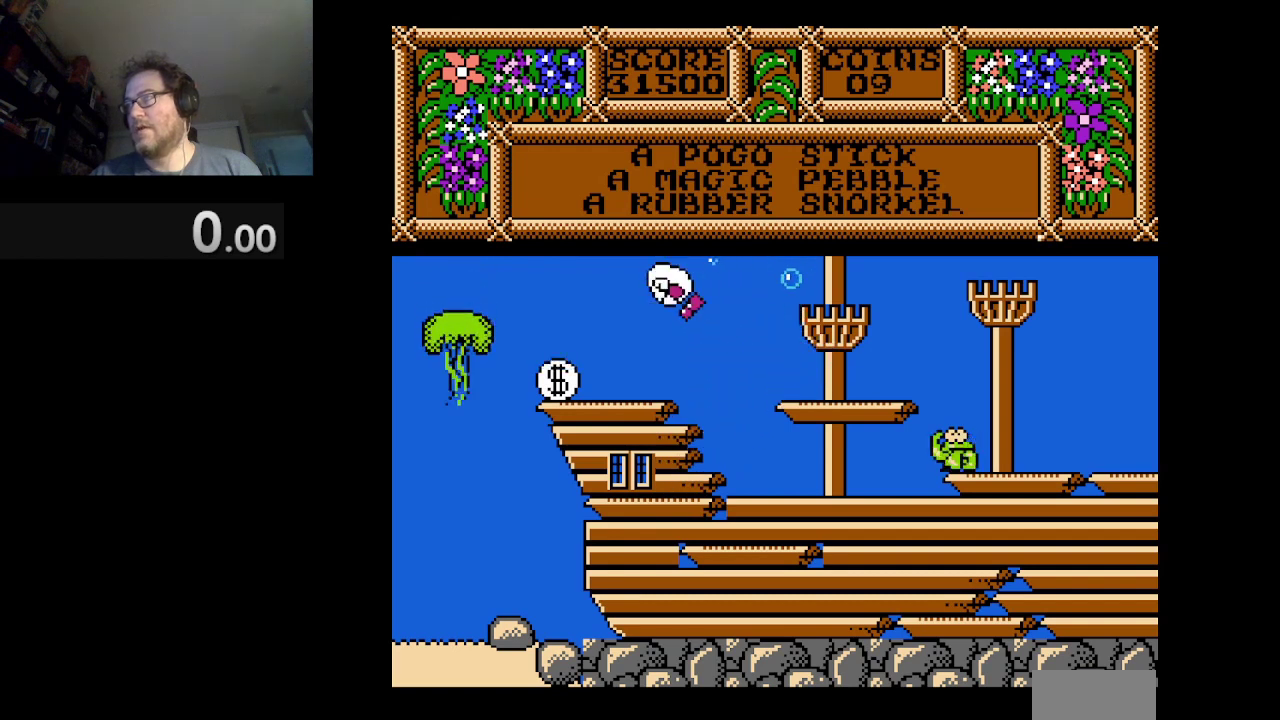
{"buttons": [], "events": [[125, "DPAD_LEFT", "up"]]}
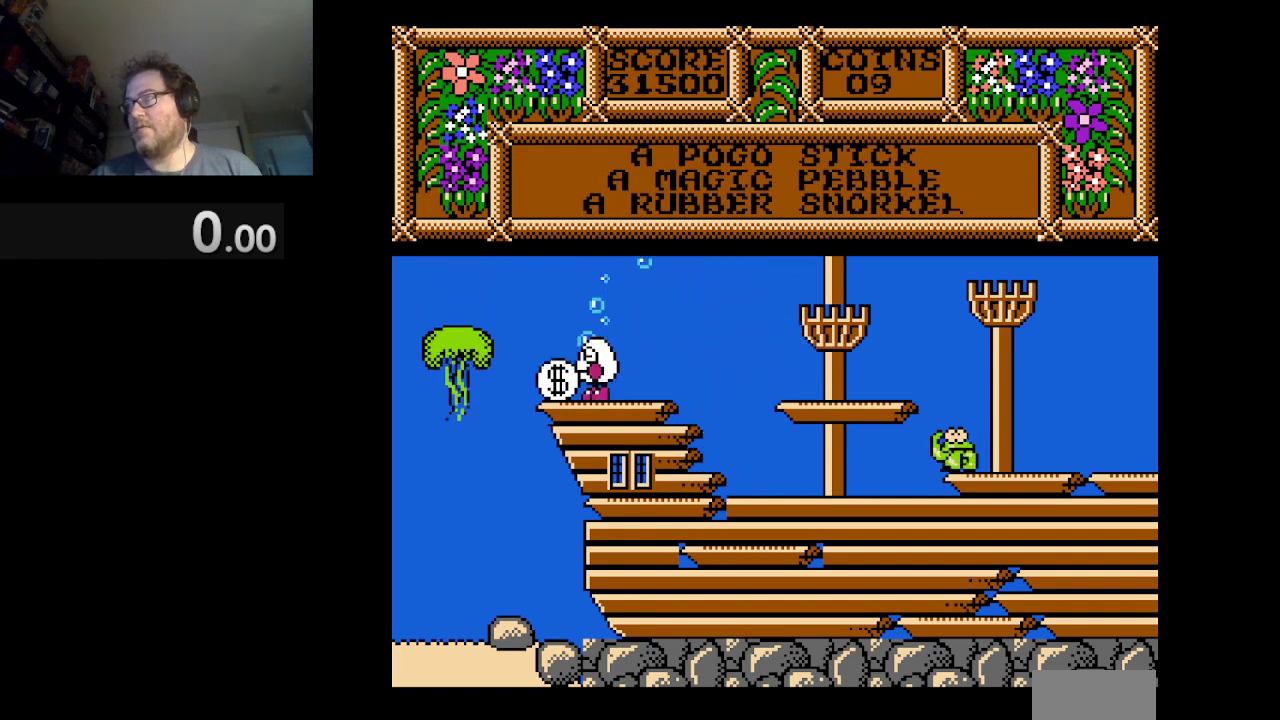
{"buttons": [], "events": [[375, "DPAD_LEFT", "down"], [500, "DPAD_LEFT", "up"]]}
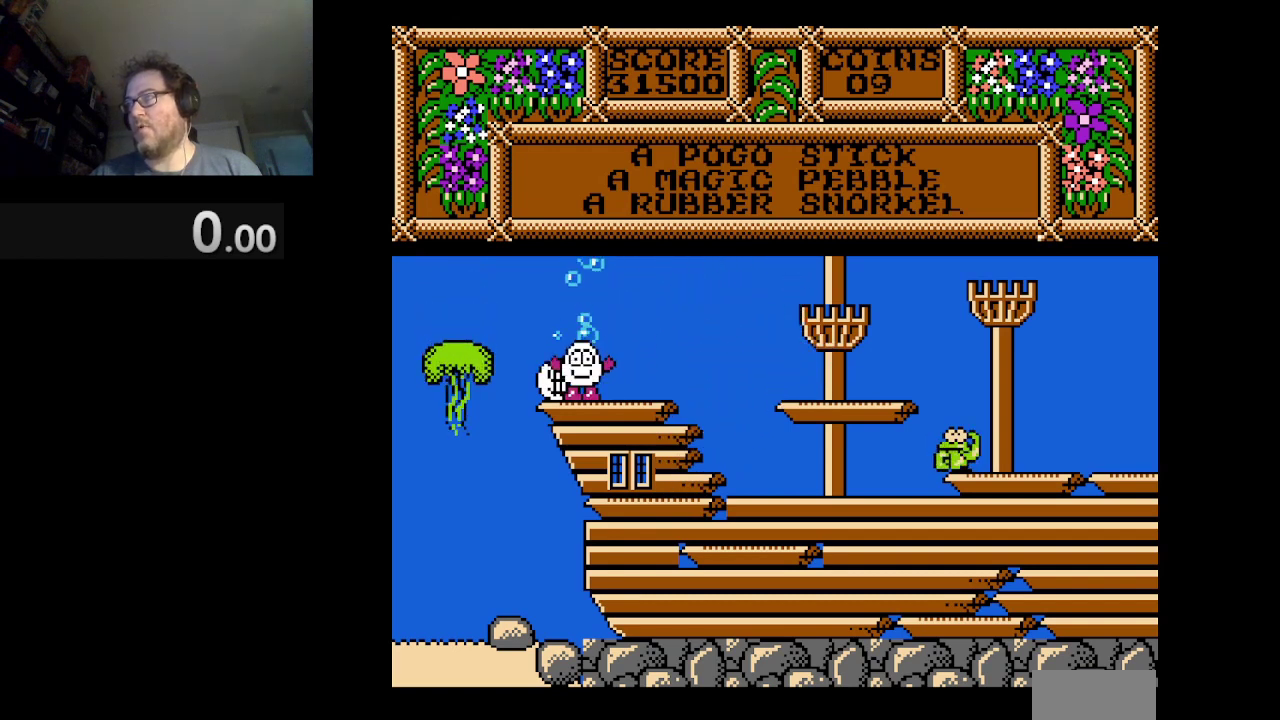
{"buttons": [], "events": [[167, "B", "down"], [334, "B", "up"]]}
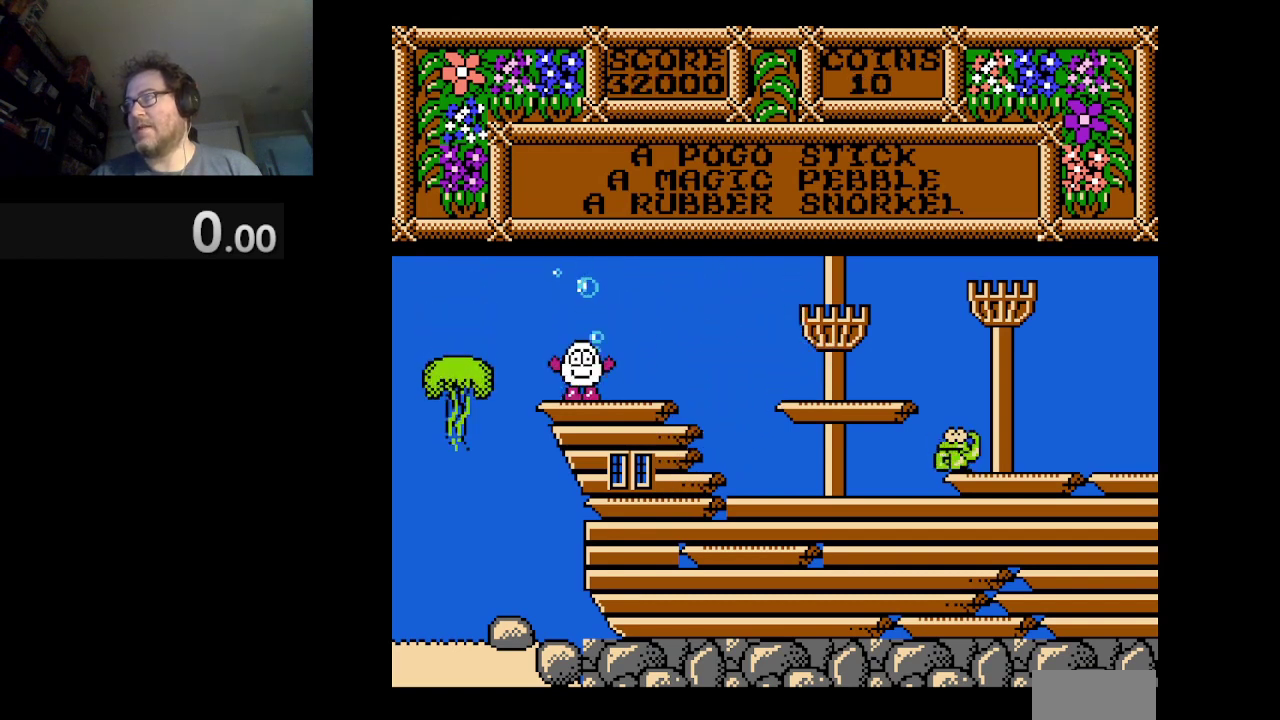
{"buttons": ["DPAD_RIGHT"], "events": [[83, "DPAD_RIGHT", "down"], [333, "A", "down"], [458, "A", "up"]]}
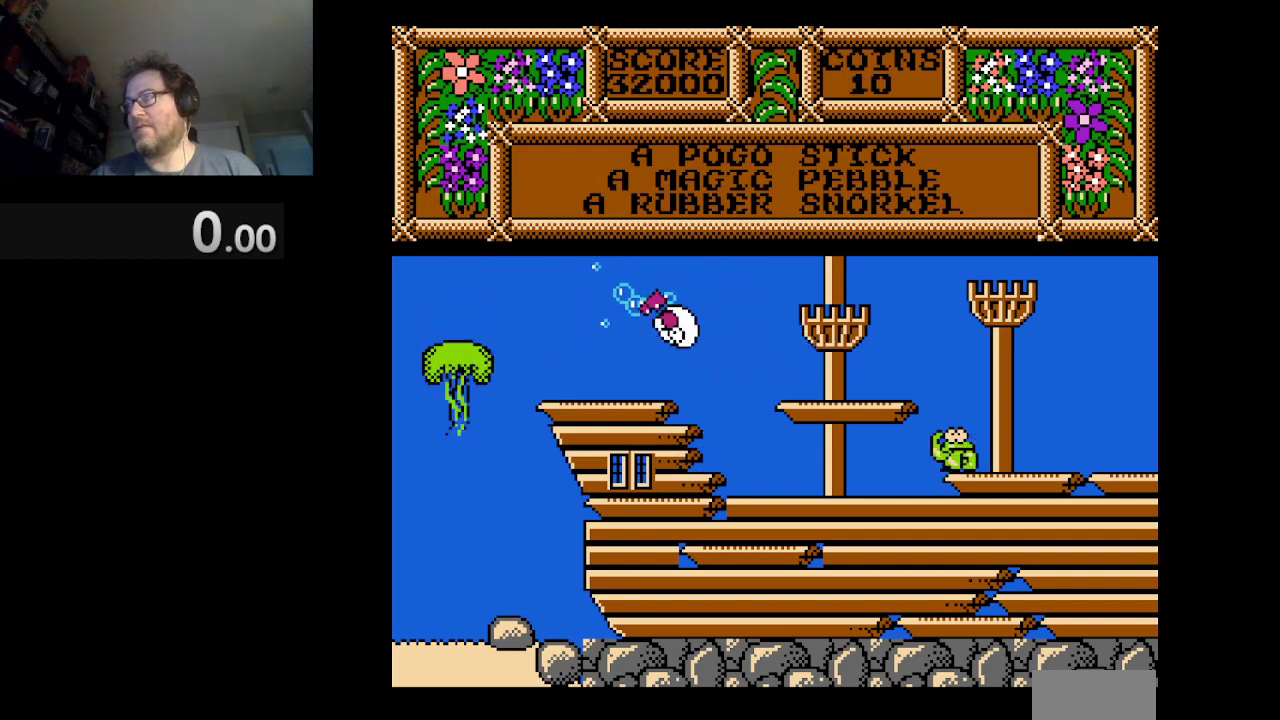
{"buttons": ["DPAD_RIGHT"], "events": []}
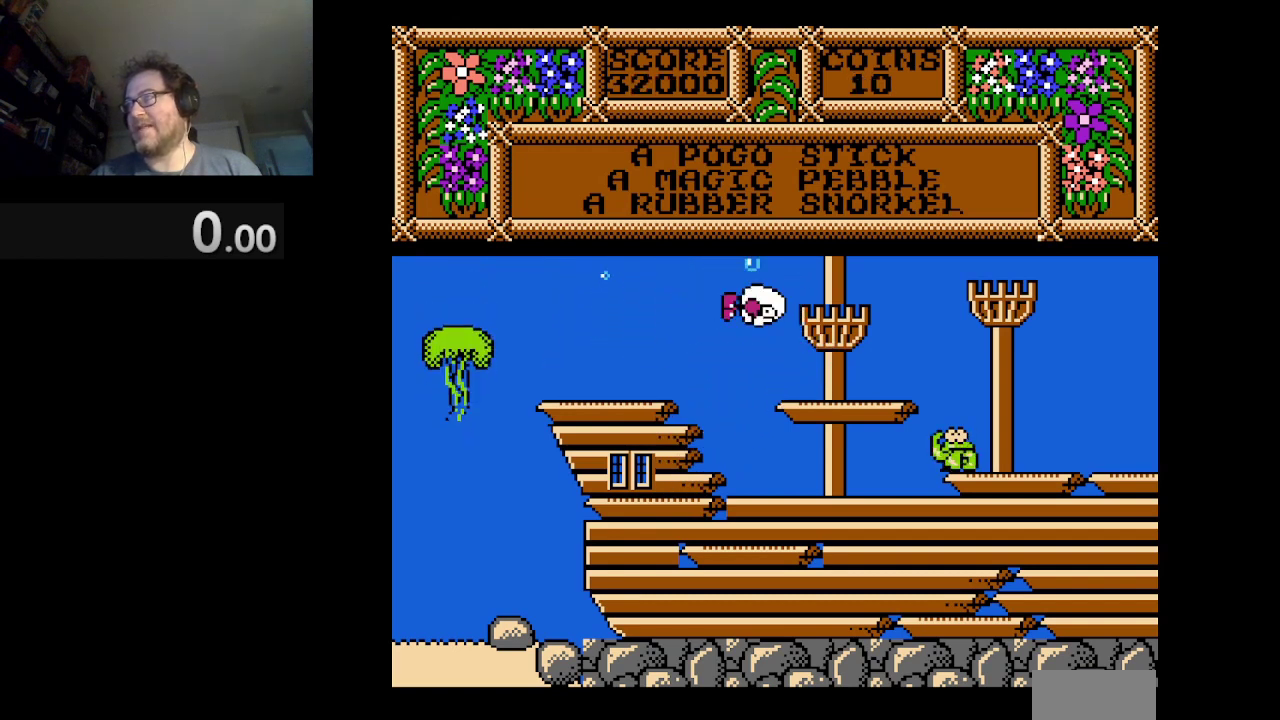
{"buttons": [], "events": [[291, "DPAD_RIGHT", "up"]]}
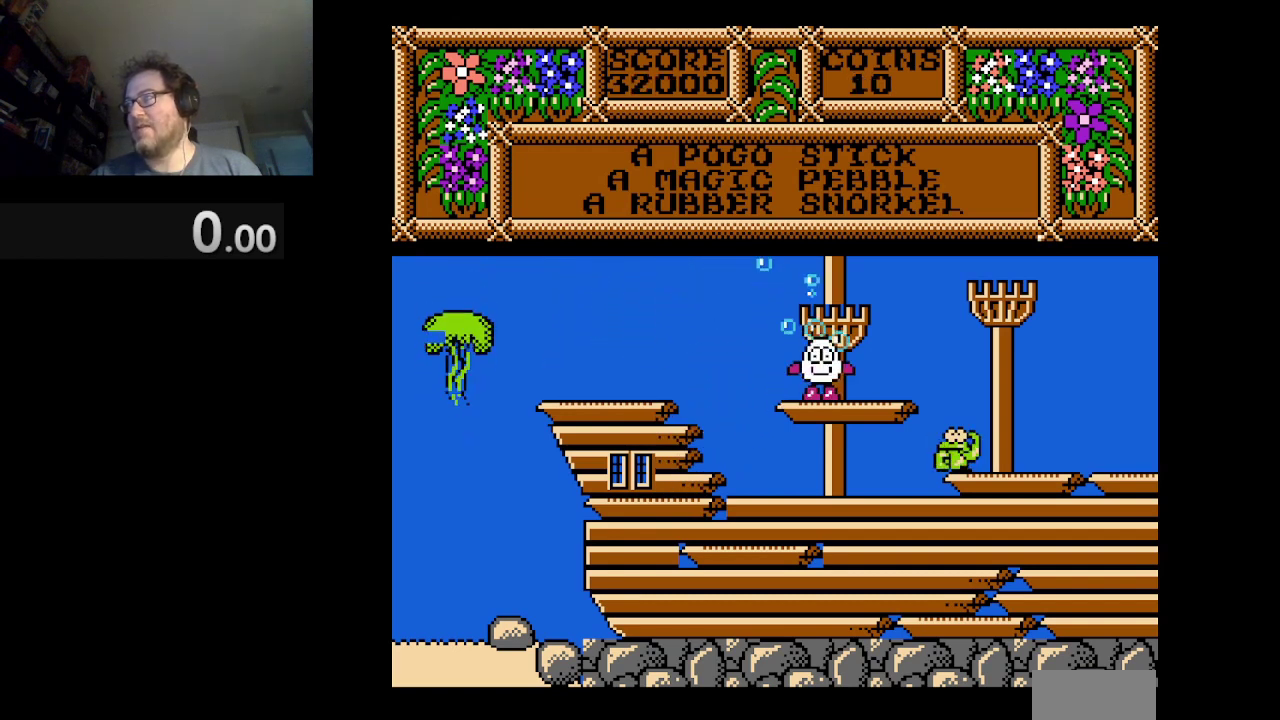
{"buttons": ["A", "DPAD_RIGHT"], "events": [[292, "DPAD_RIGHT", "down"], [501, "A", "down"]]}
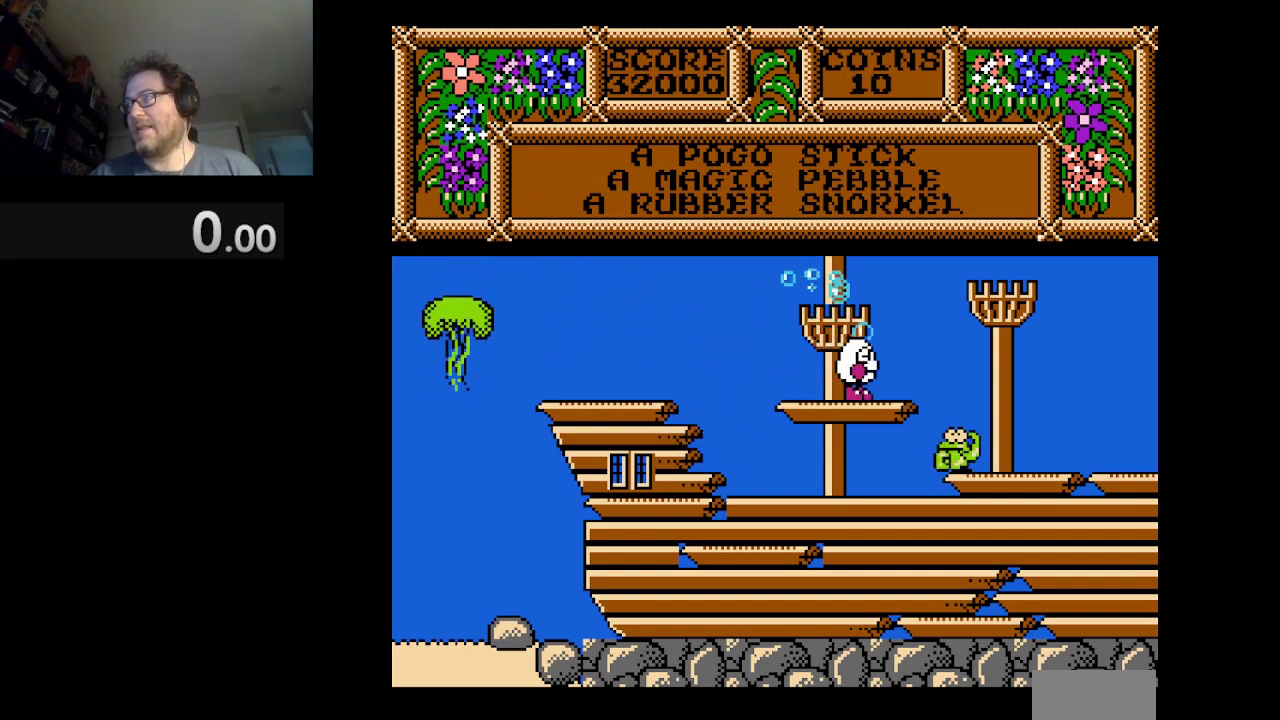
{"buttons": [], "events": [[125, "A", "up"], [458, "DPAD_RIGHT", "up"]]}
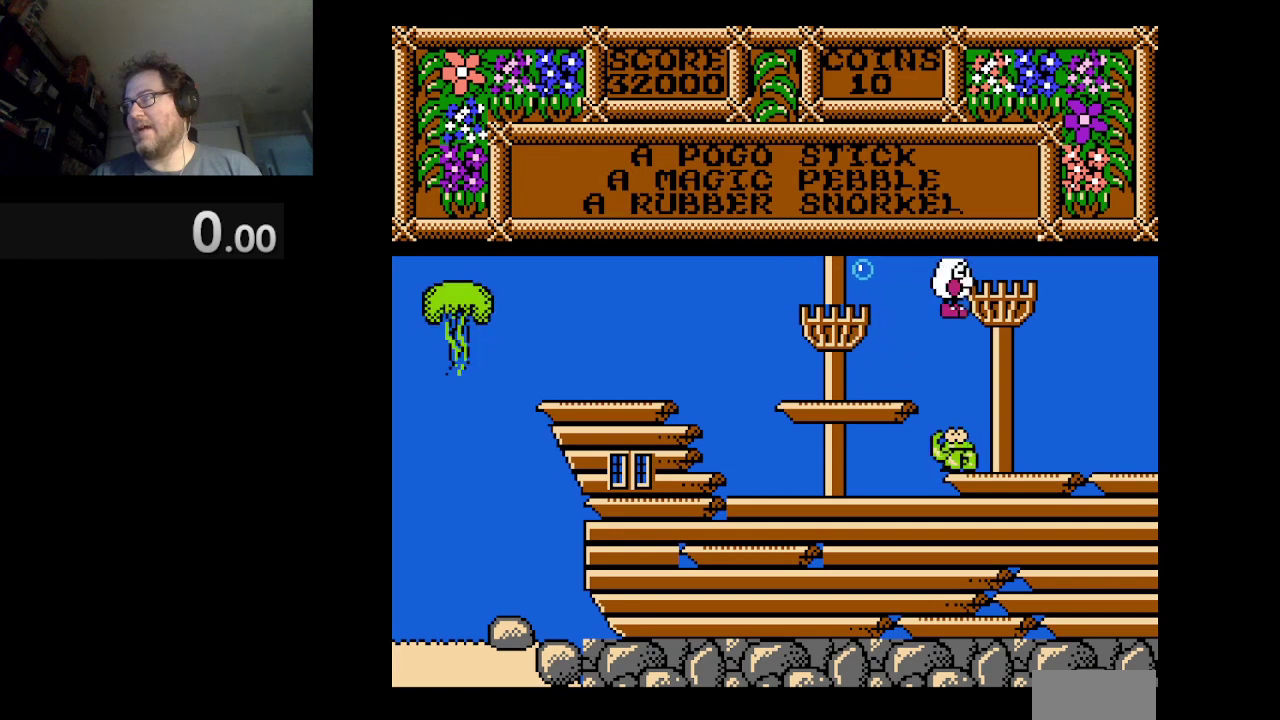
{"buttons": [], "events": []}
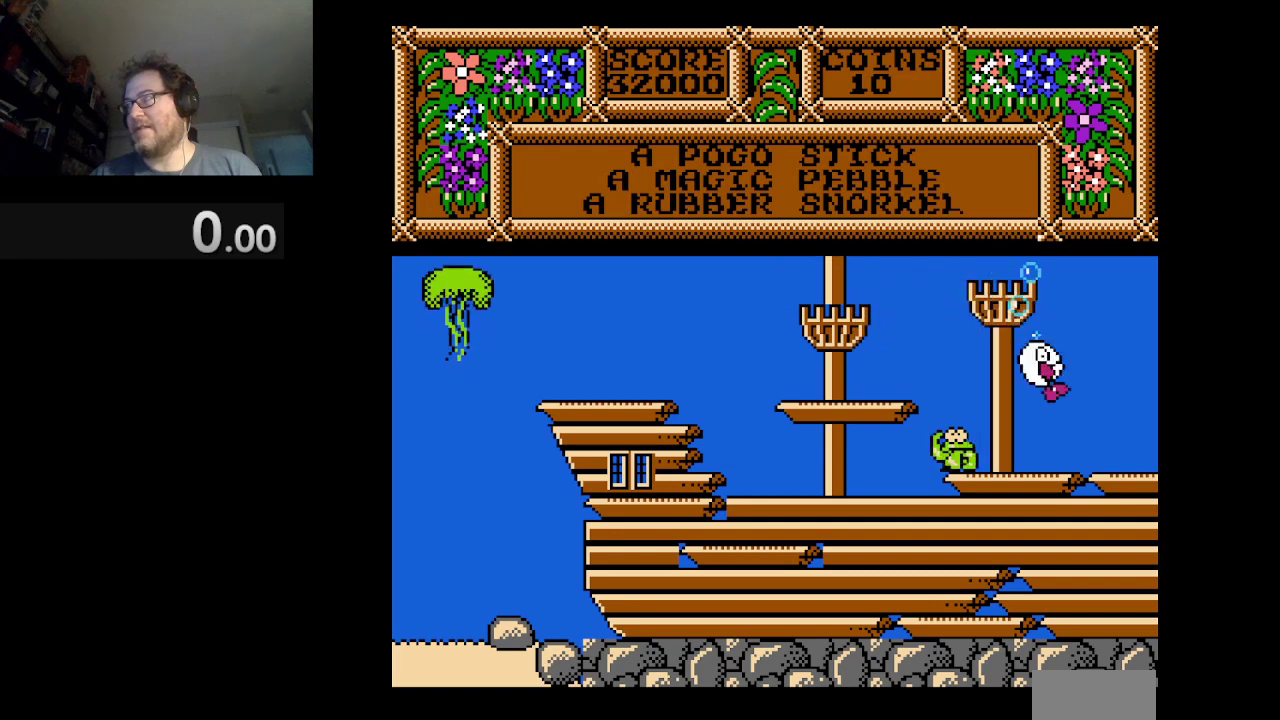
{"buttons": [], "events": []}
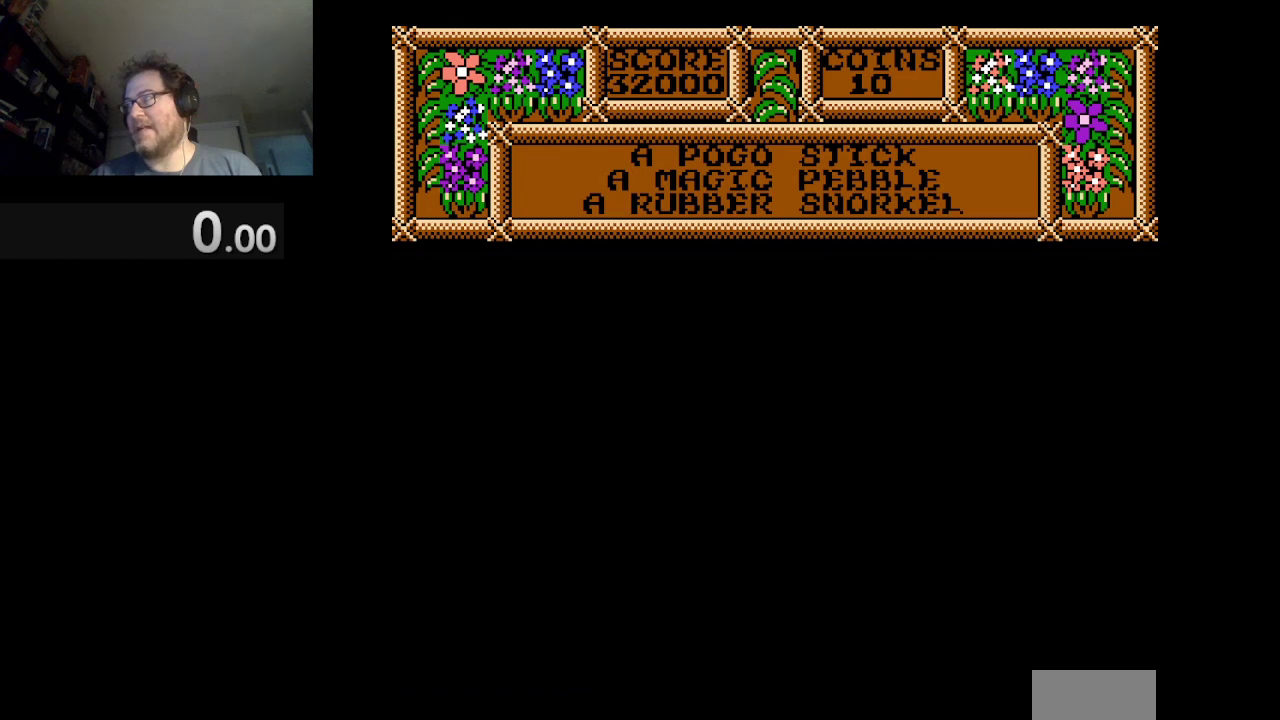
{"buttons": [], "events": []}
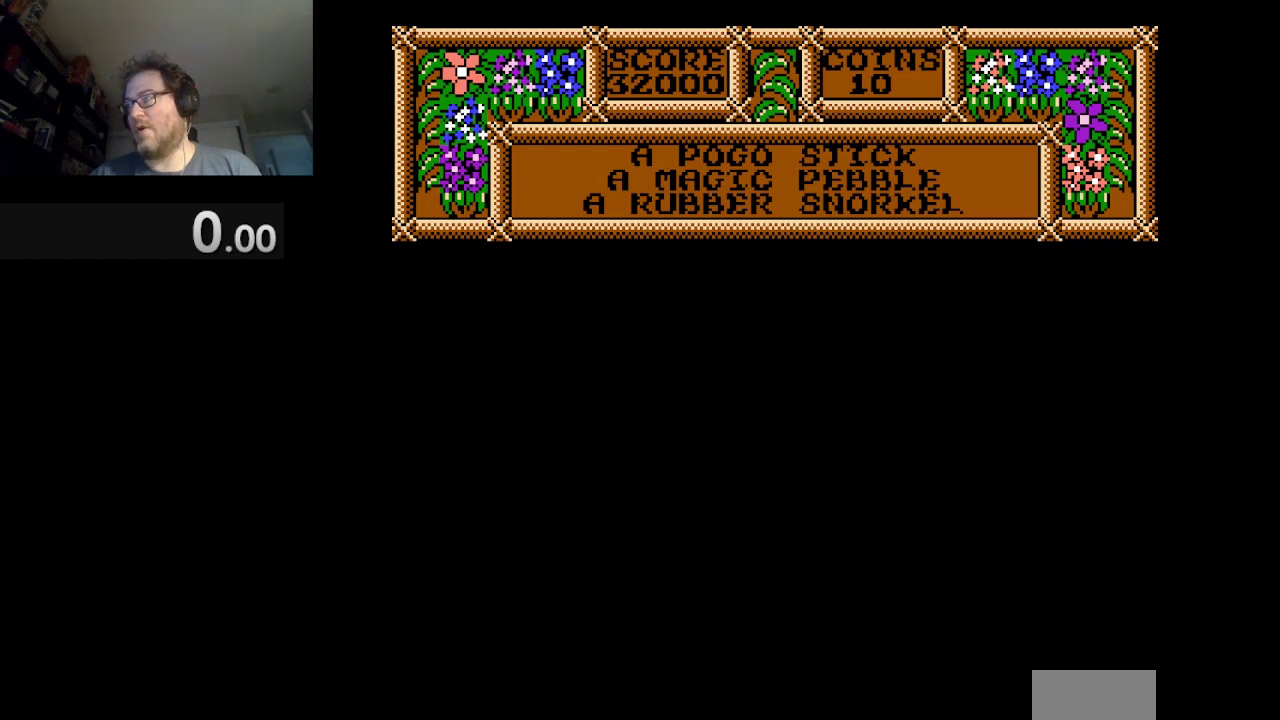
{"buttons": [], "events": []}
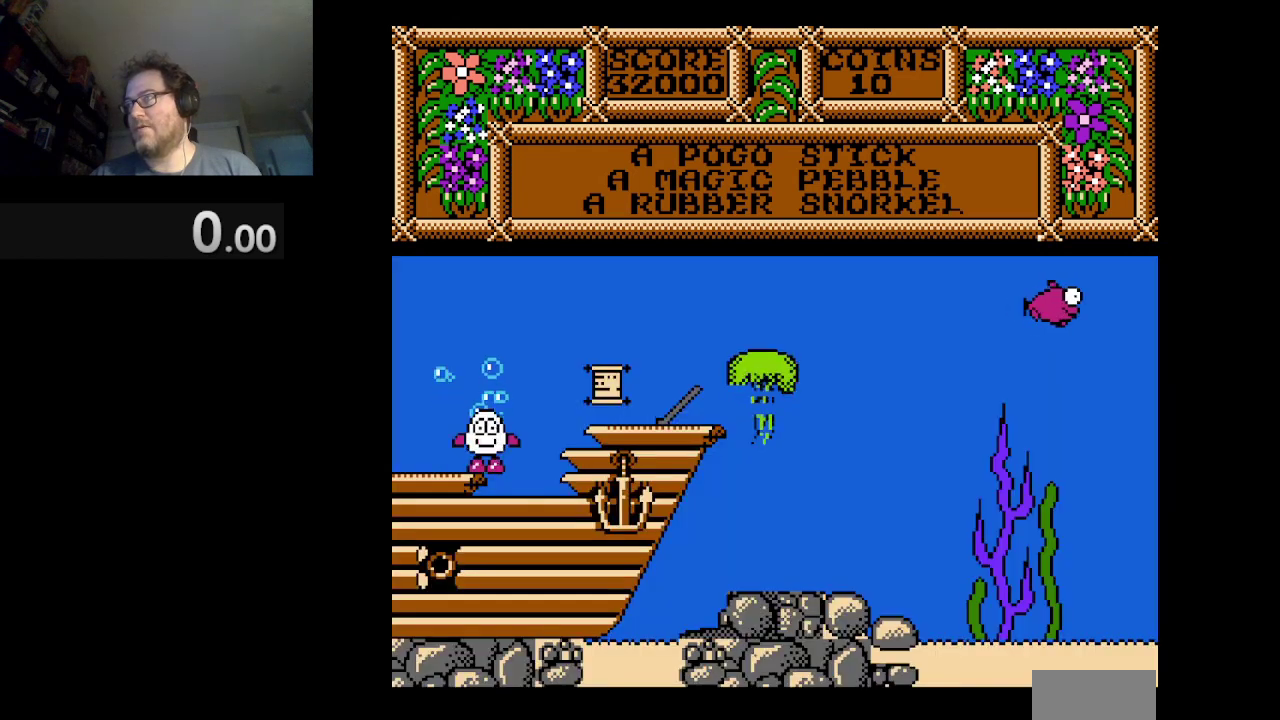
{"buttons": [], "events": [[125, "DPAD_LEFT", "down"], [292, "DPAD_LEFT", "up"]]}
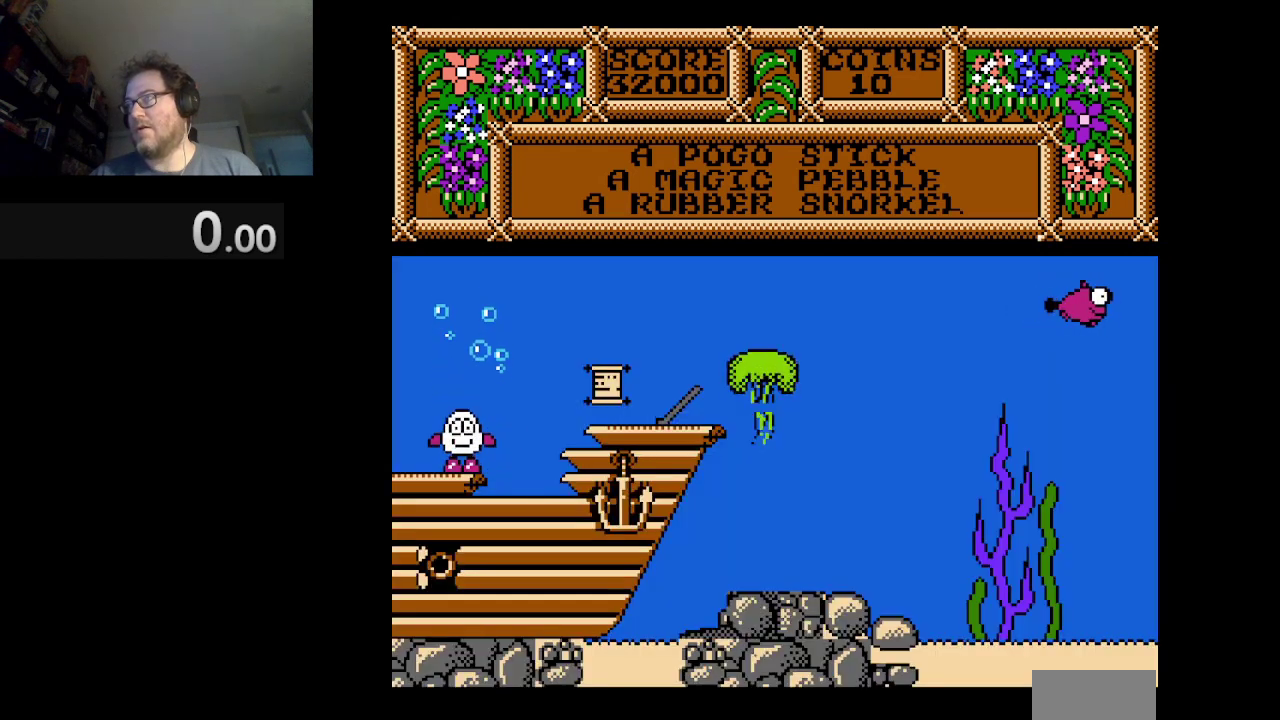
{"buttons": ["DPAD_RIGHT"], "events": [[41, "DPAD_RIGHT", "down"], [125, "A", "down"], [500, "A", "up"]]}
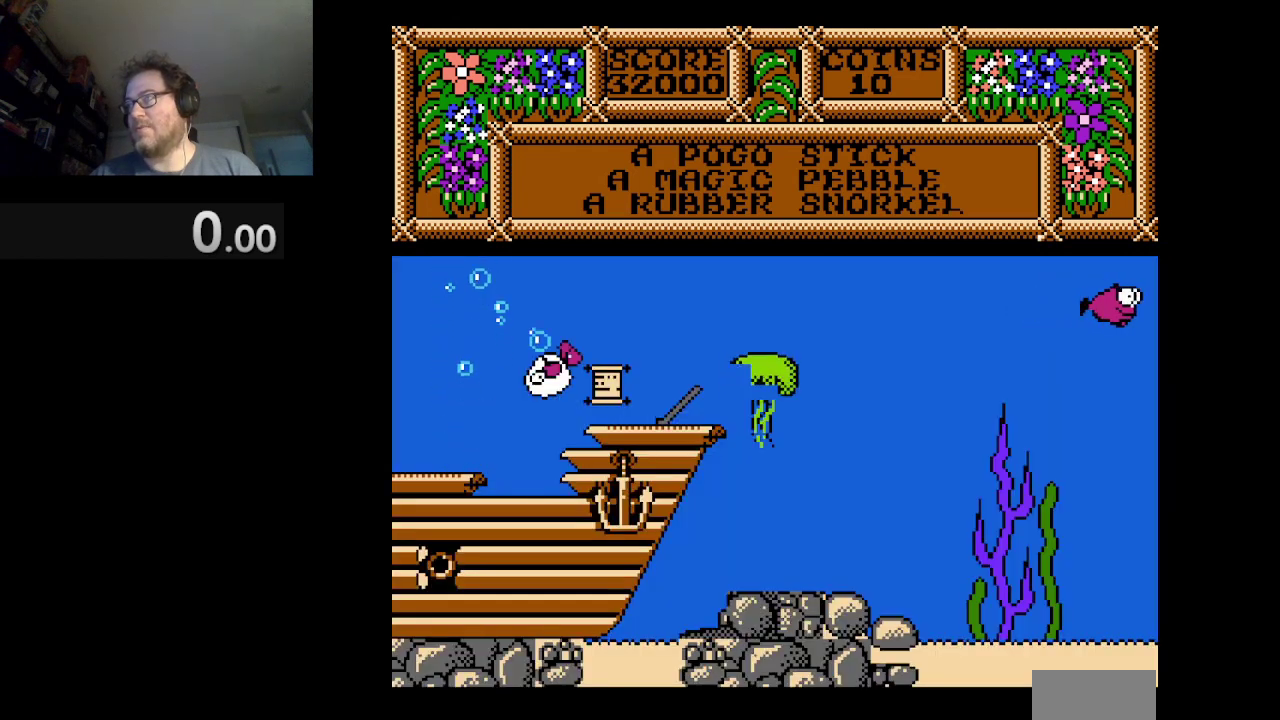
{"buttons": ["DPAD_RIGHT"], "events": []}
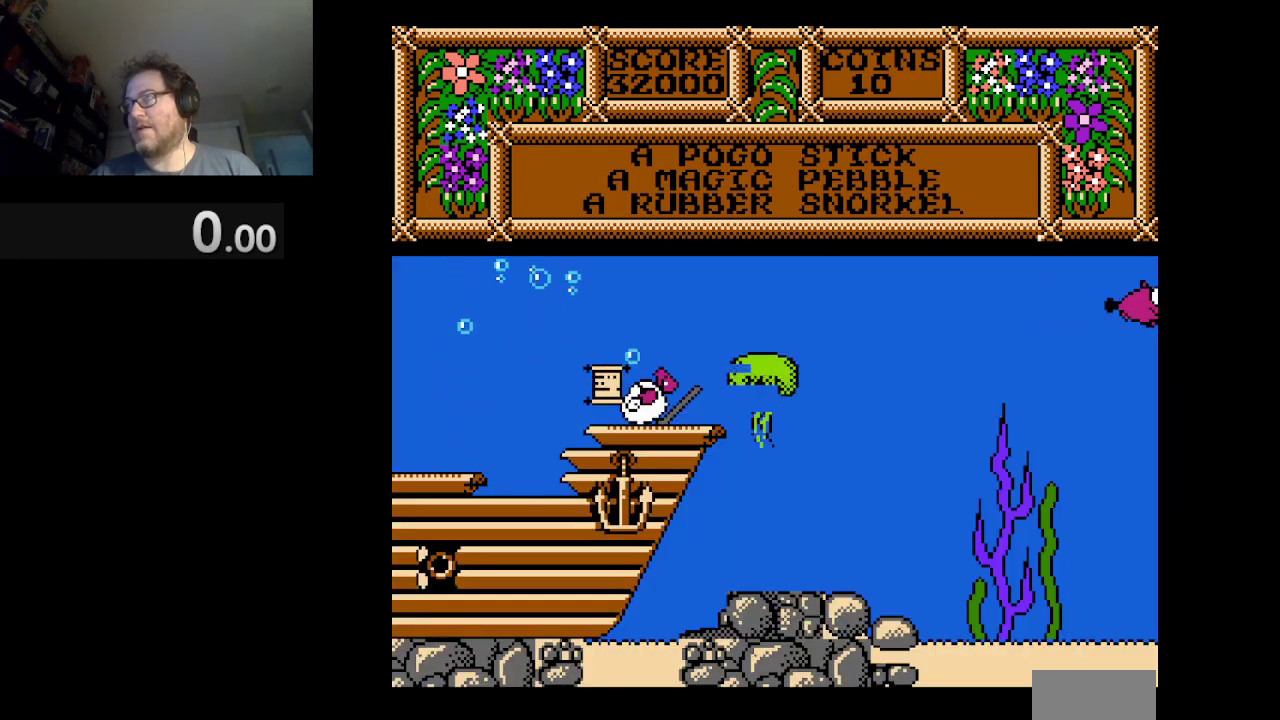
{"buttons": [], "events": [[83, "DPAD_RIGHT", "up"], [375, "DPAD_LEFT", "down"], [458, "DPAD_LEFT", "up"]]}
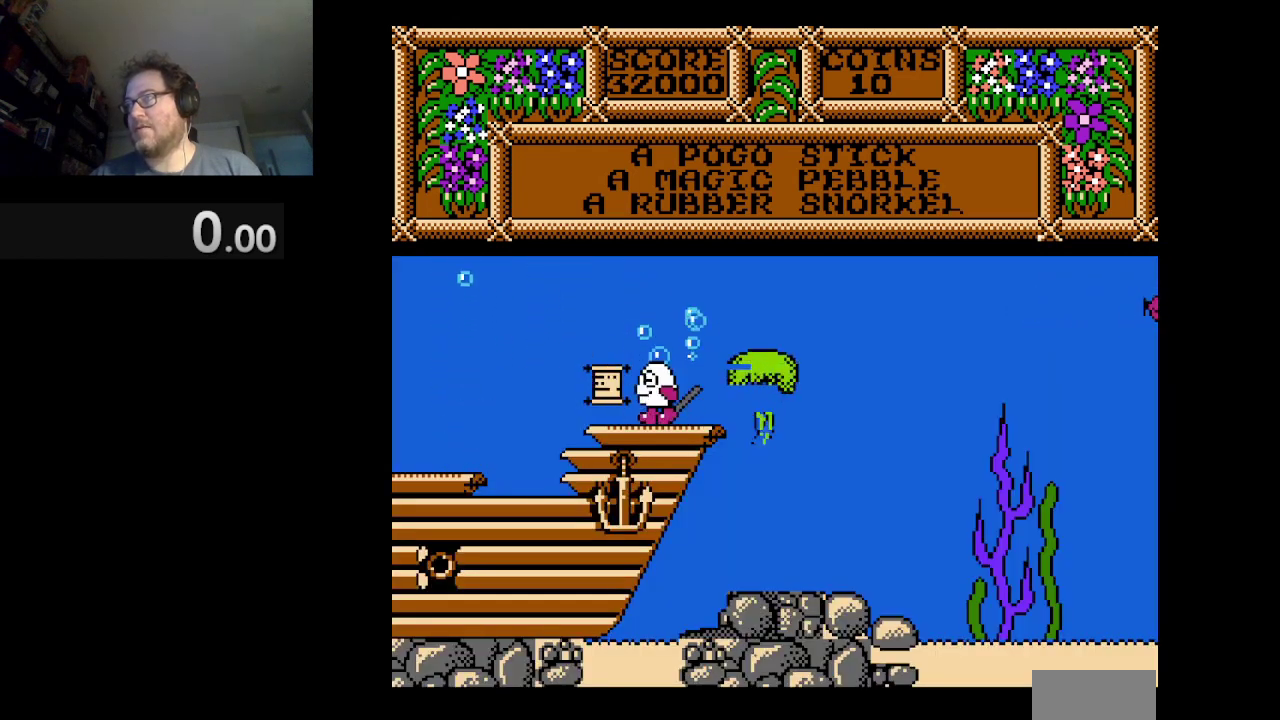
{"buttons": [], "events": []}
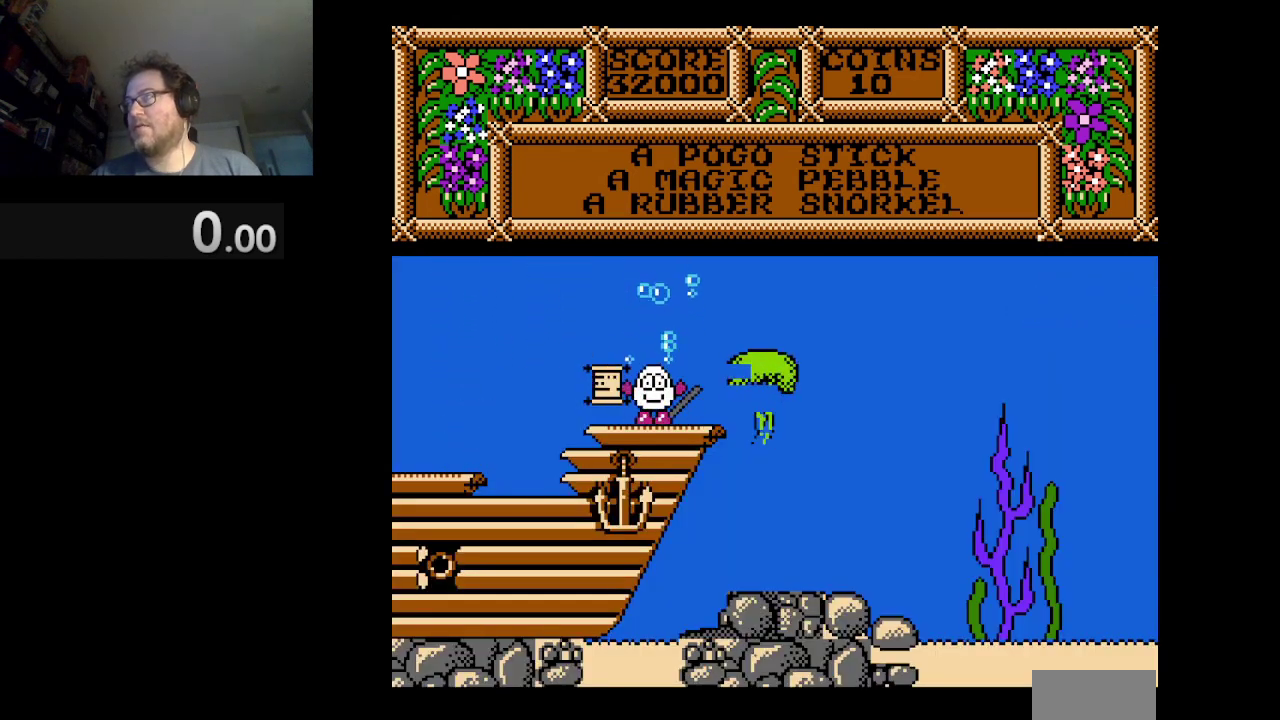
{"buttons": [], "events": []}
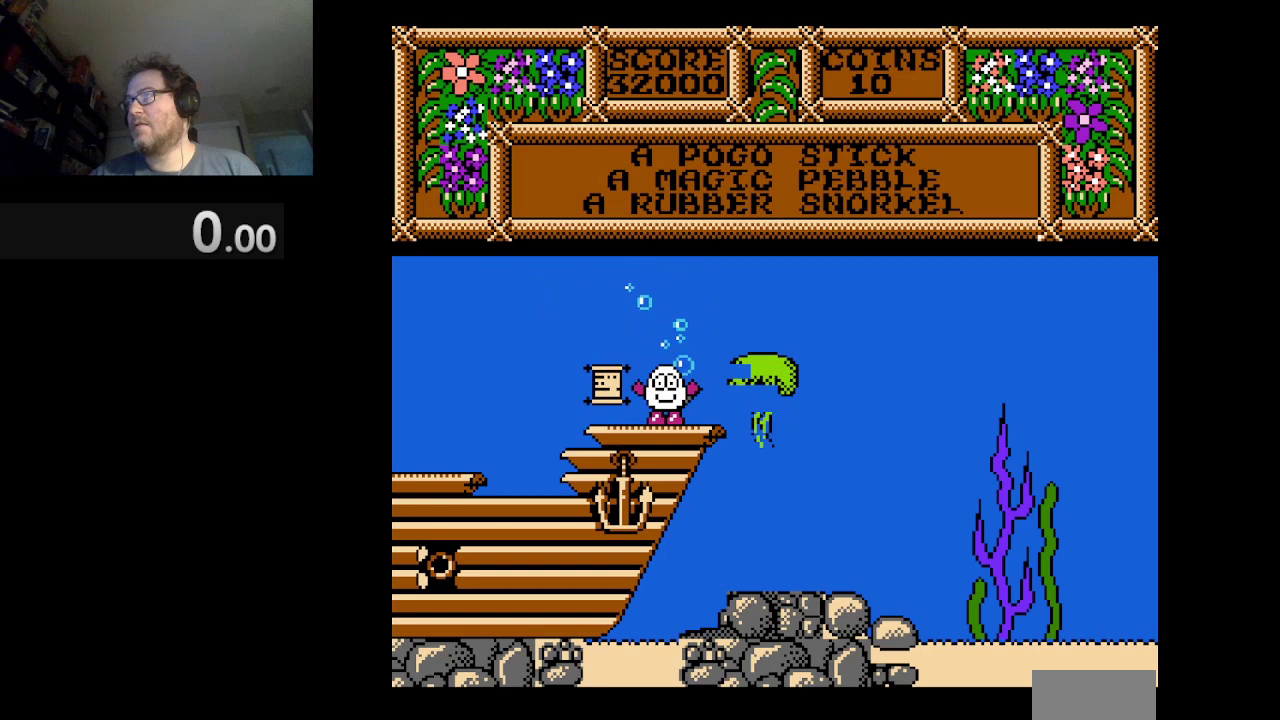
{"buttons": [], "events": [[292, "B", "down"], [459, "B", "up"]]}
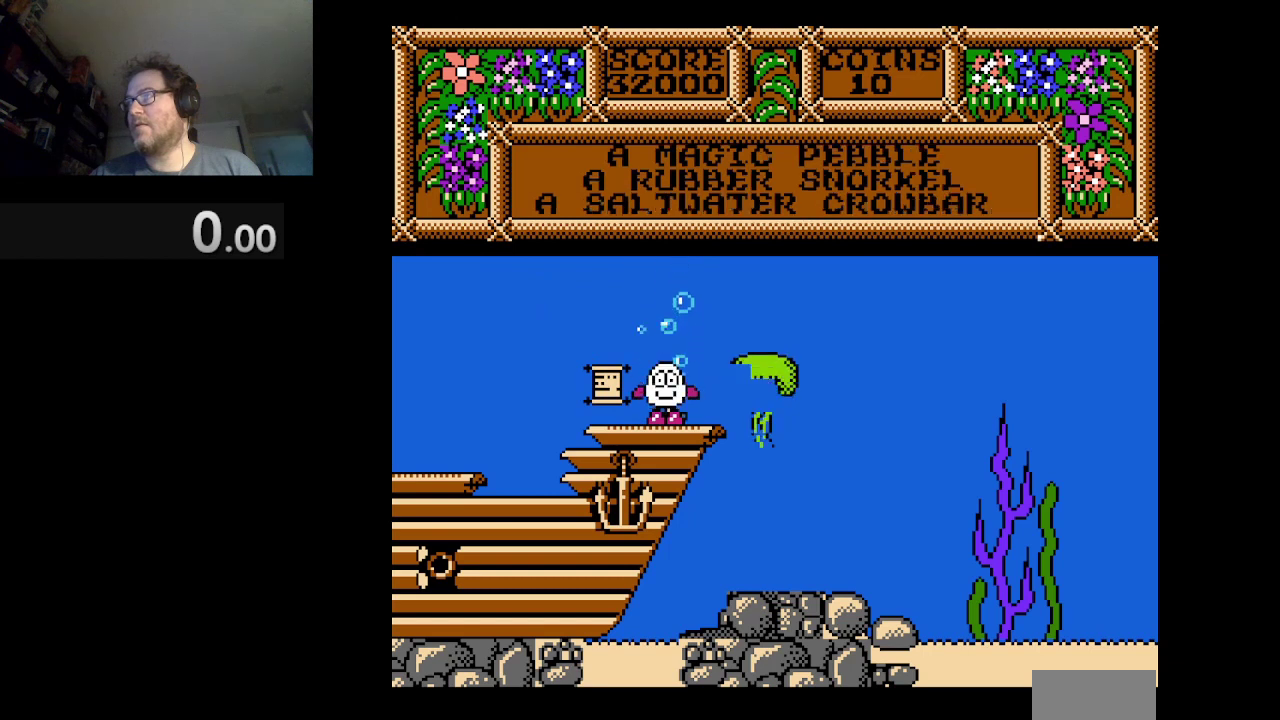
{"buttons": [], "events": []}
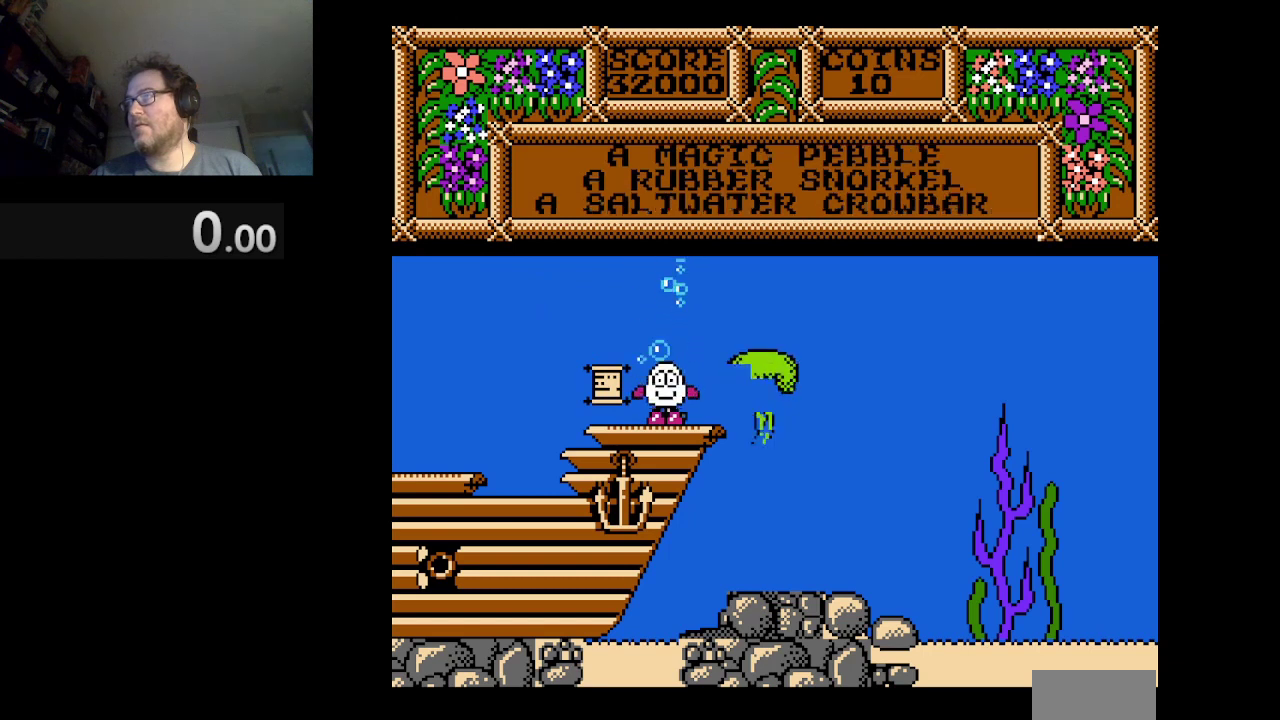
{"buttons": [], "events": []}
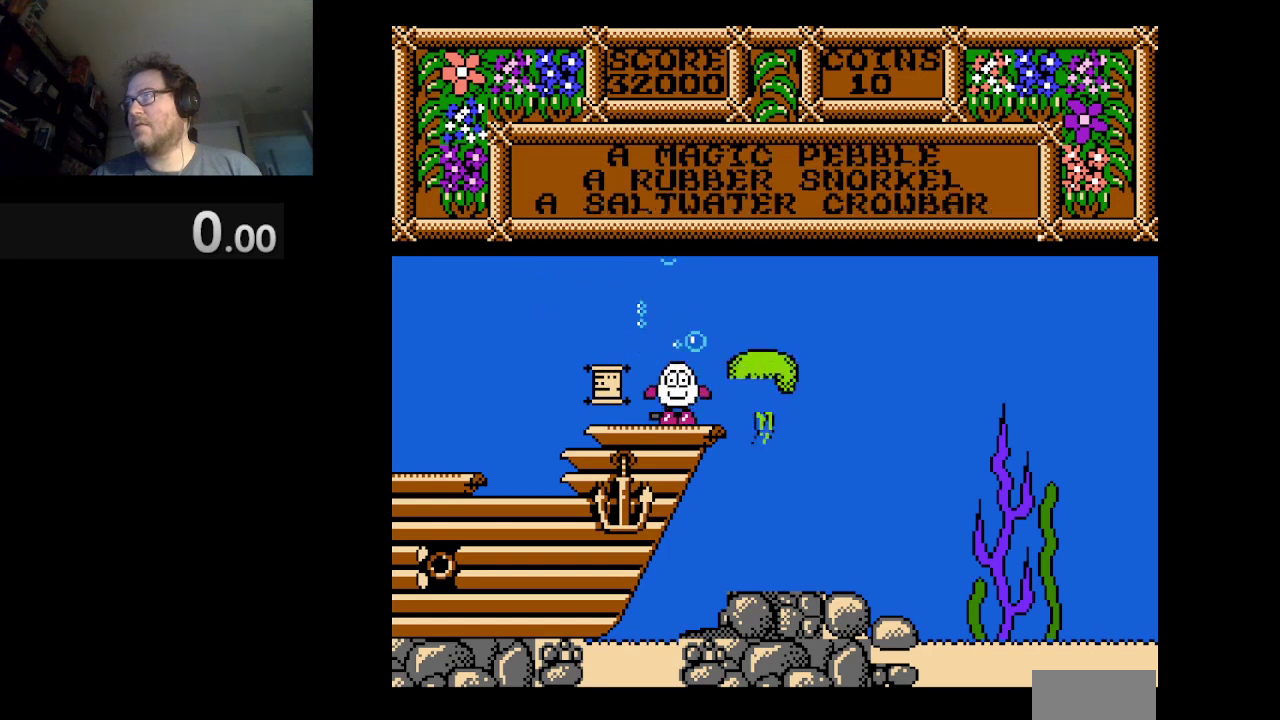
{"buttons": [], "events": []}
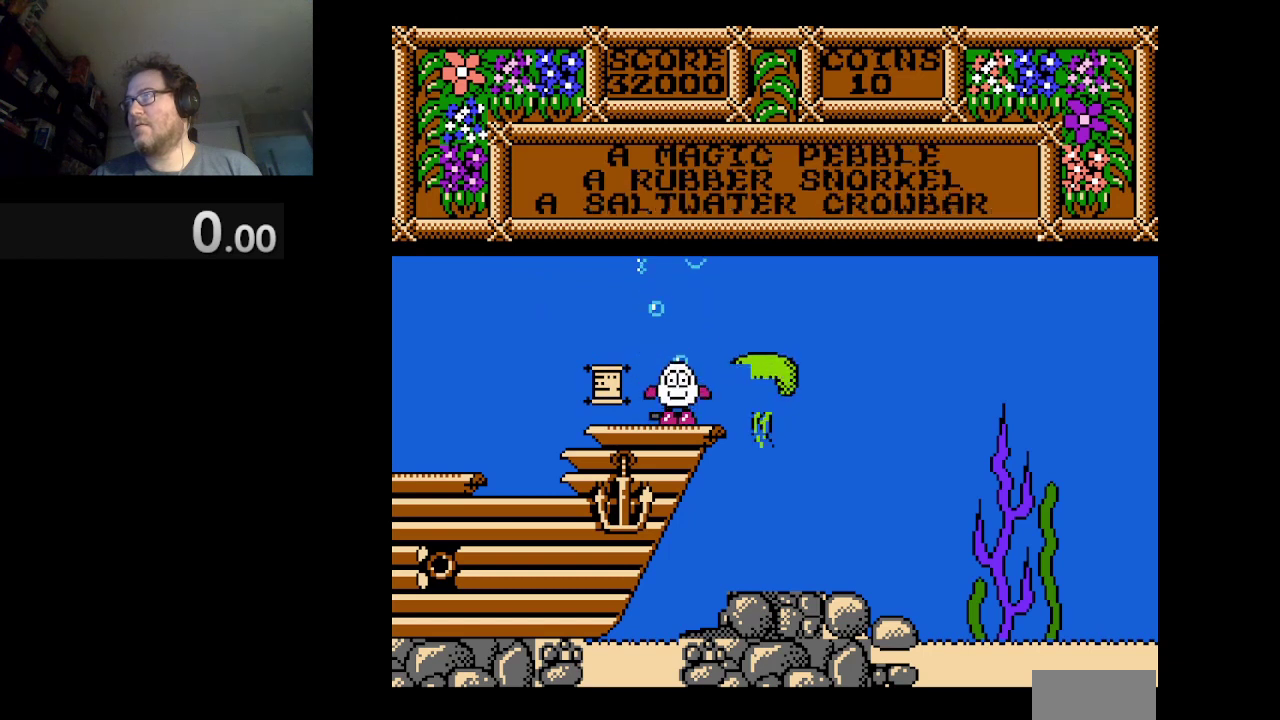
{"buttons": [], "events": [[334, "DPAD_LEFT", "down"], [459, "DPAD_LEFT", "up"]]}
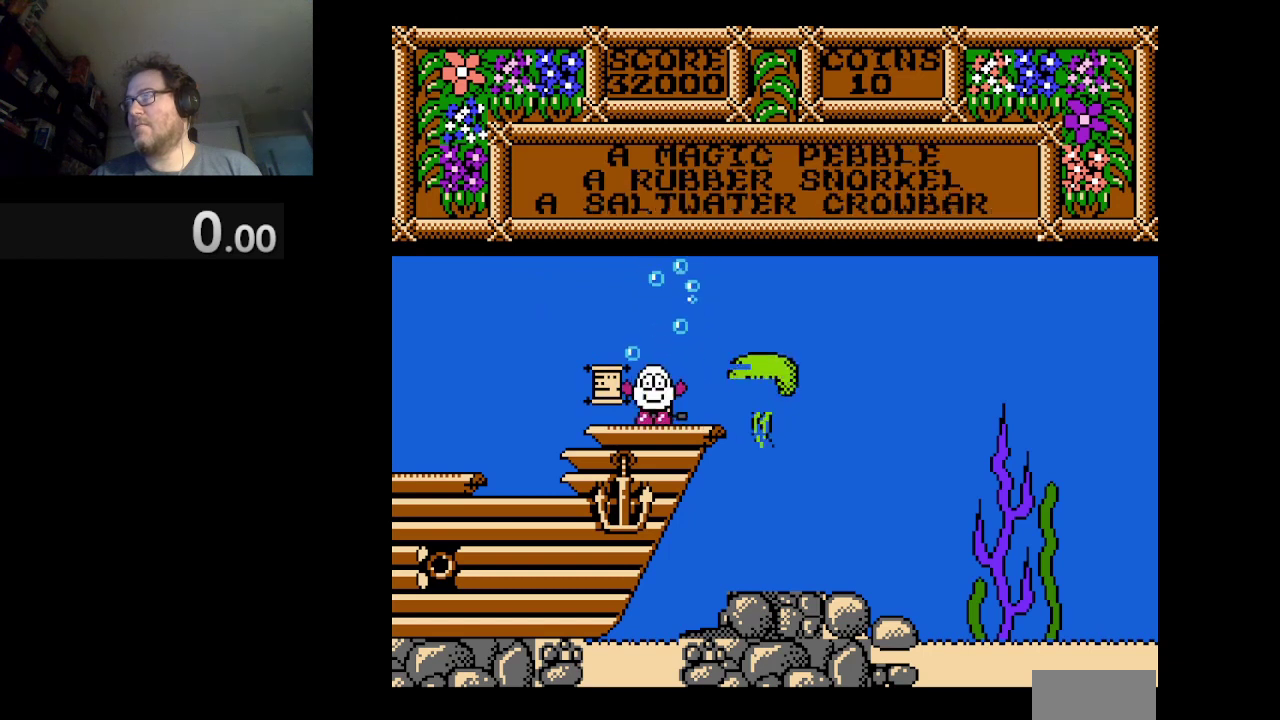
{"buttons": [], "events": []}
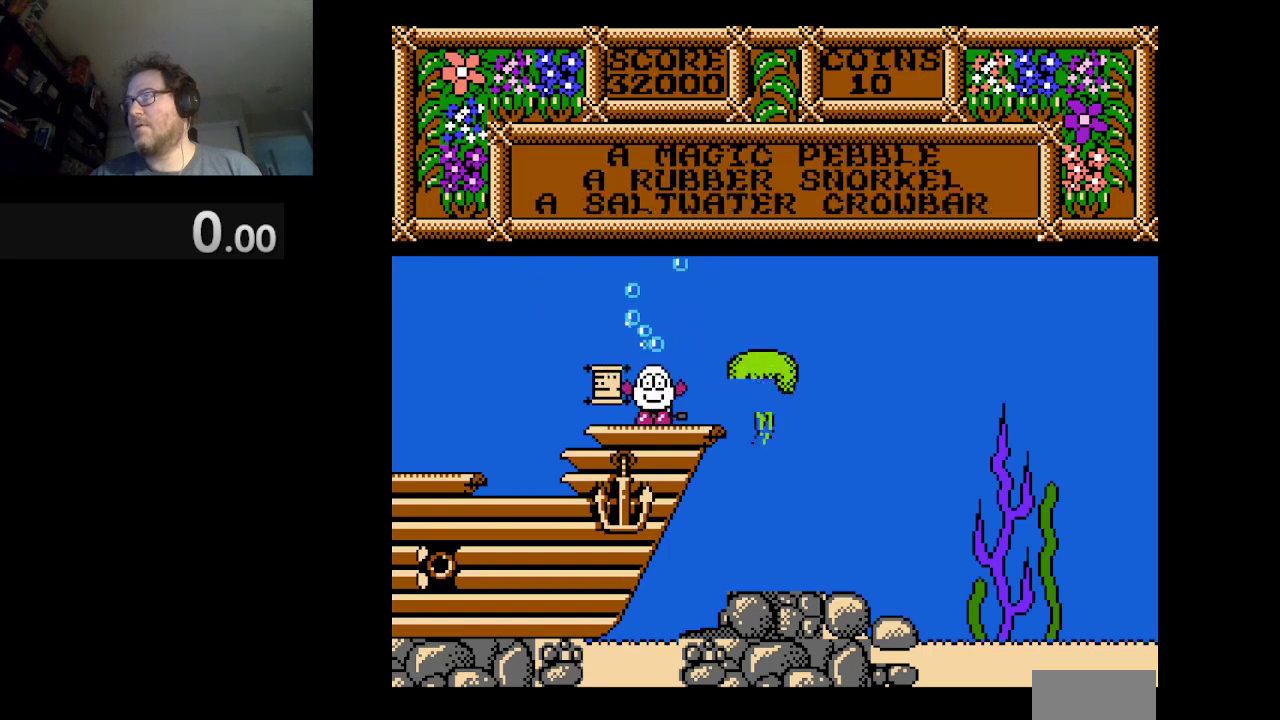
{"buttons": ["DPAD_LEFT"], "events": [[42, "DPAD_RIGHT", "down"], [125, "DPAD_RIGHT", "up"], [417, "DPAD_LEFT", "down"]]}
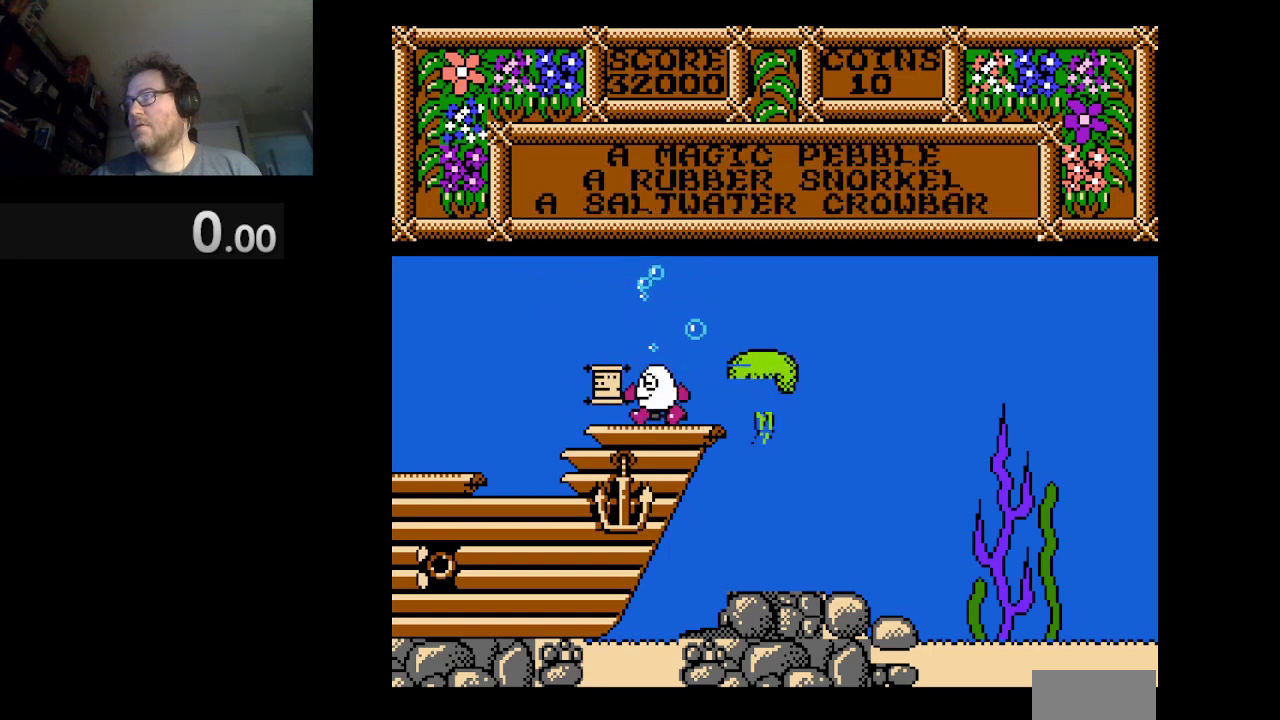
{"buttons": [], "events": [[41, "DPAD_LEFT", "up"], [333, "DPAD_RIGHT", "down"], [458, "DPAD_RIGHT", "up"]]}
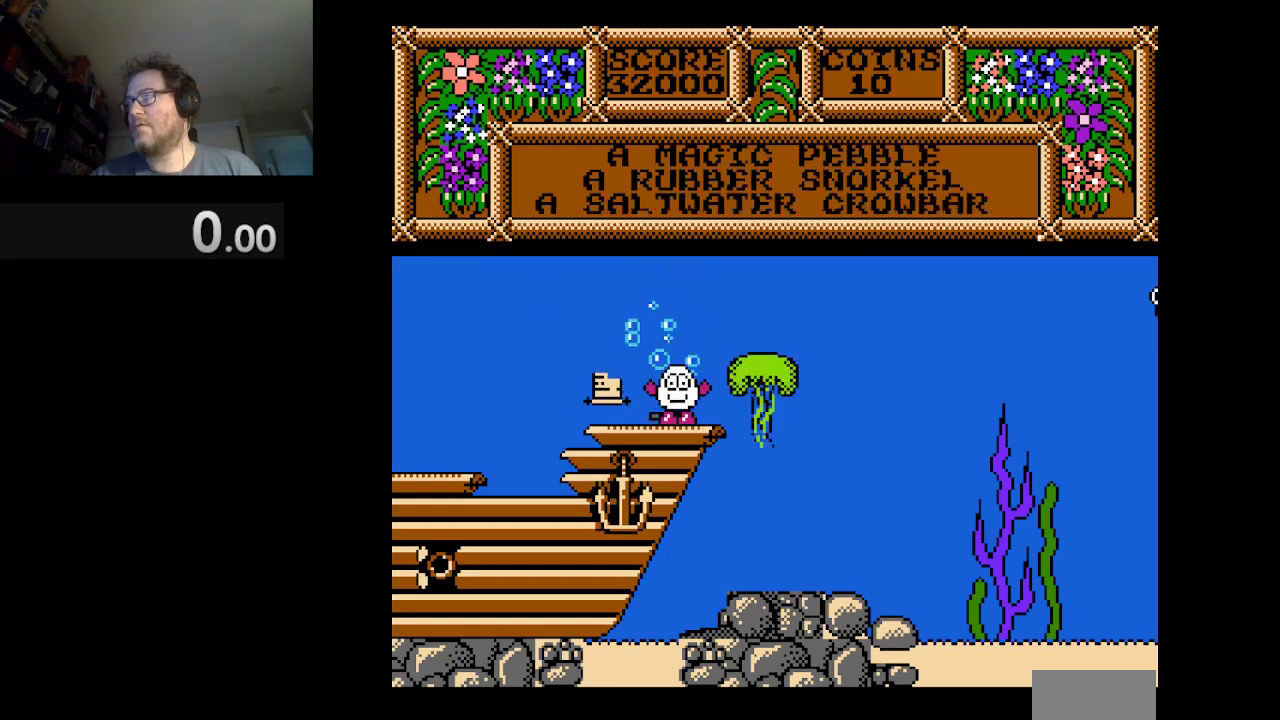
{"buttons": ["A"], "events": [[209, "A", "down"]]}